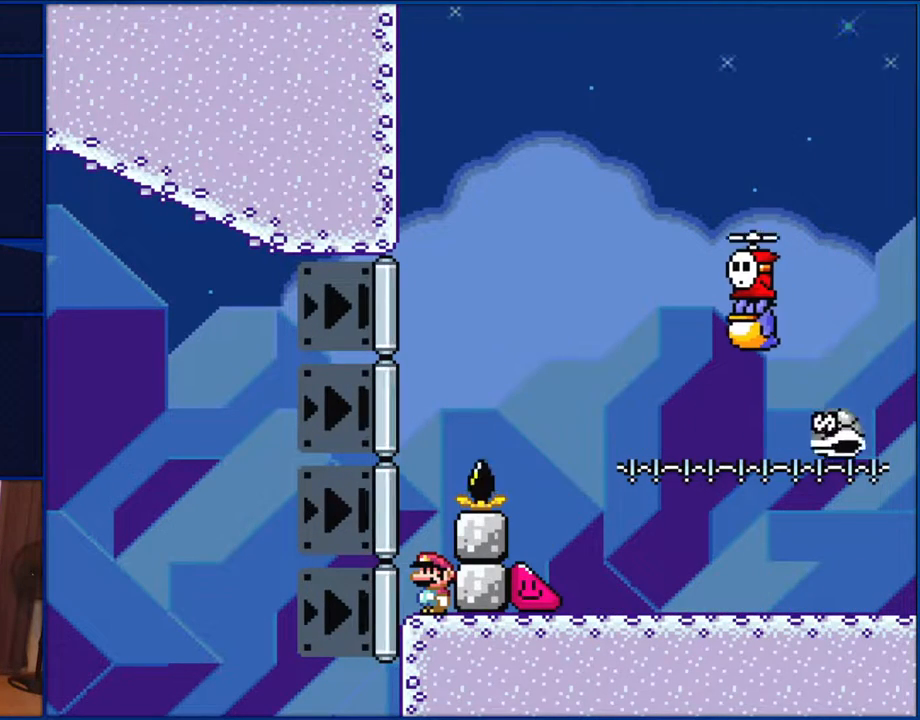
Gameplay with a controller (Nintendo layout); each line is a JSON object with the inputs held at the frame after it. "events" lists button and stick changes between this image and that frame as [ms after this image, input, new state], when the widget could be followed in between. Not read: L1 L3 R1 R3.
{"buttons": ["Y"], "events": [[167, "Y", "down"]]}
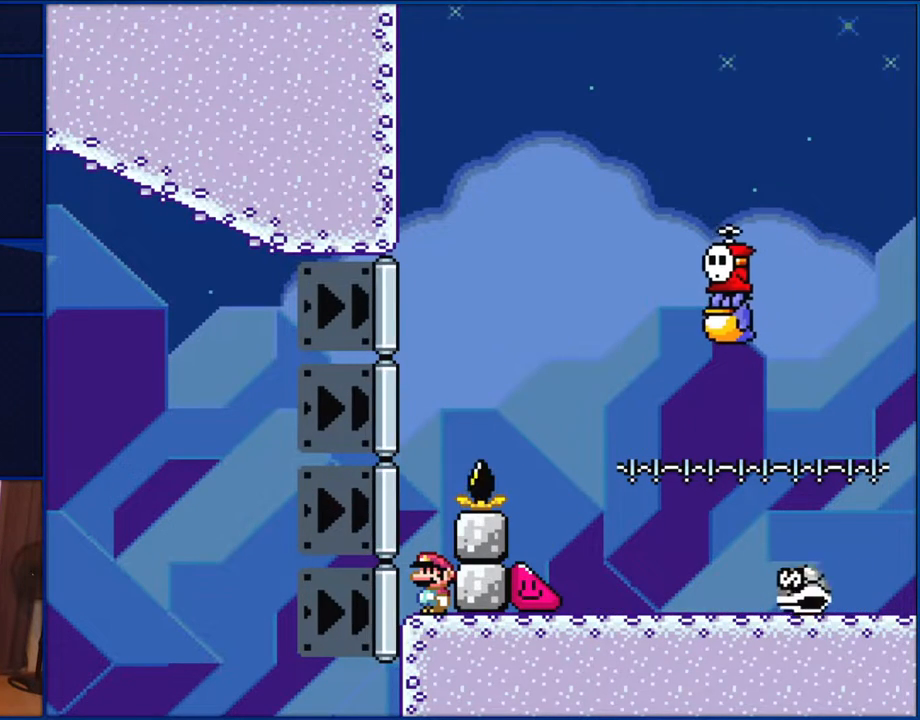
{"buttons": [], "events": [[333, "Y", "up"]]}
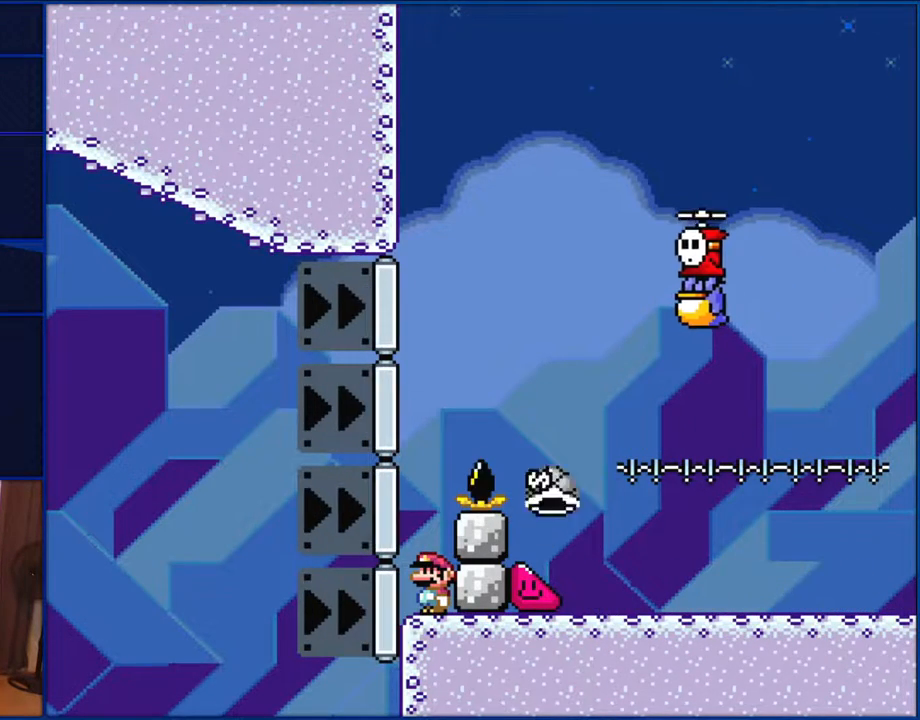
{"buttons": [], "events": []}
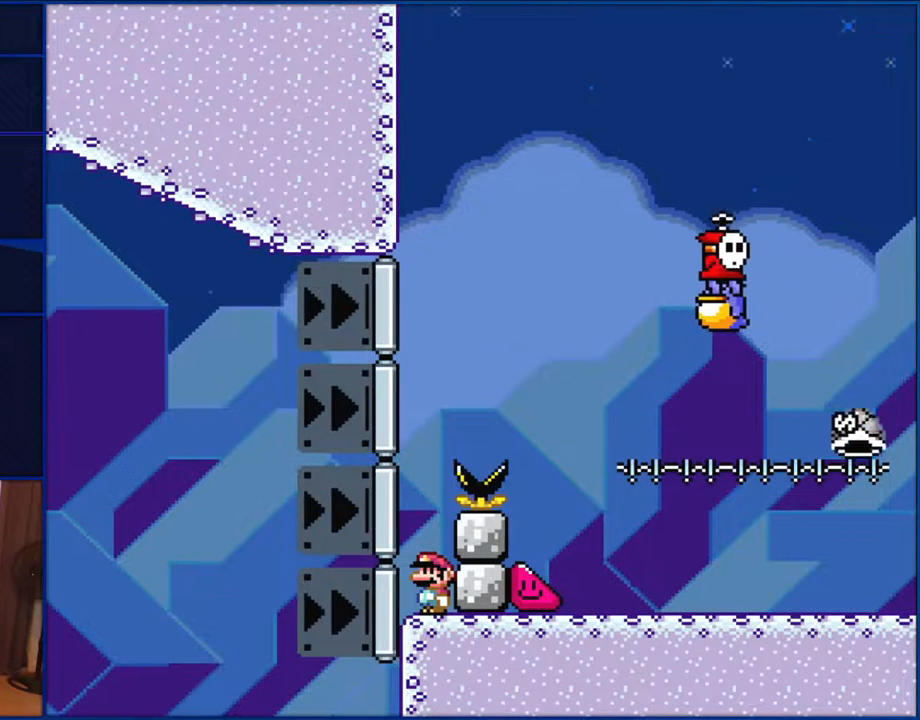
{"buttons": [], "events": []}
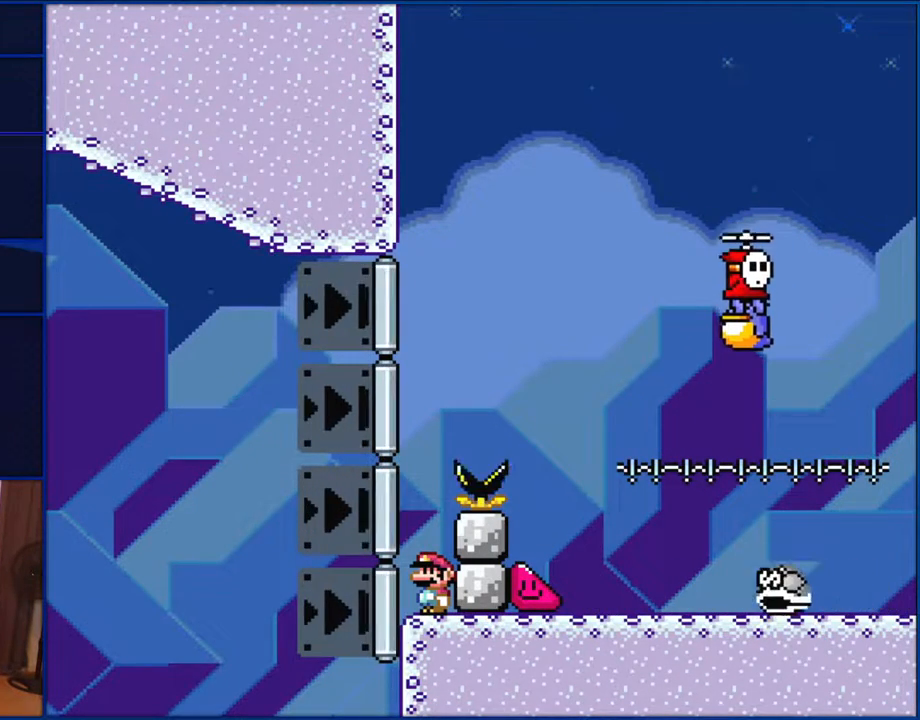
{"buttons": ["Y"], "events": [[133, "Y", "down"]]}
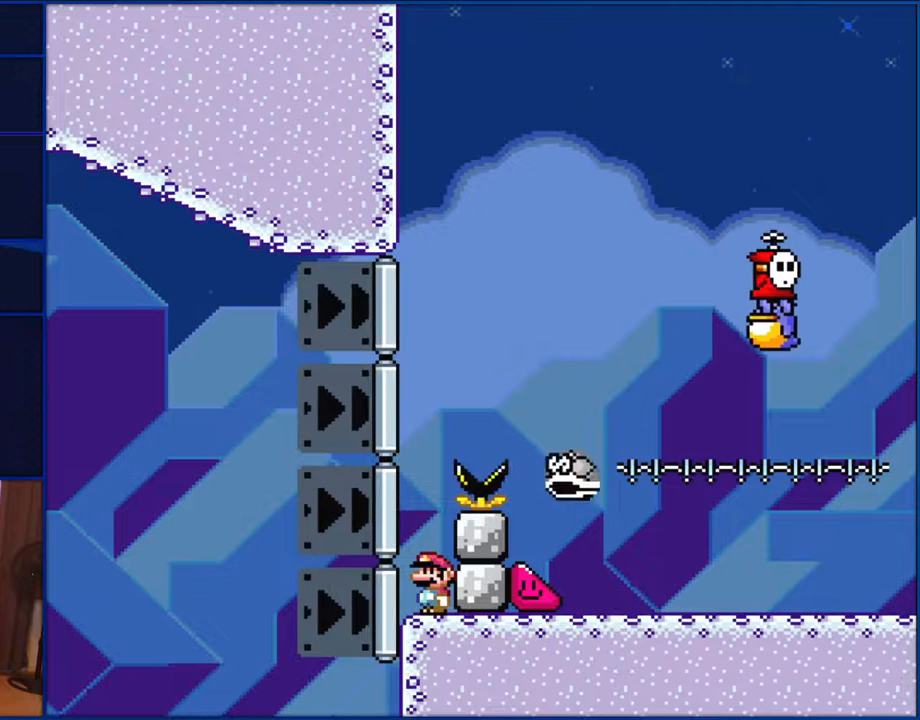
{"buttons": ["Y"], "events": []}
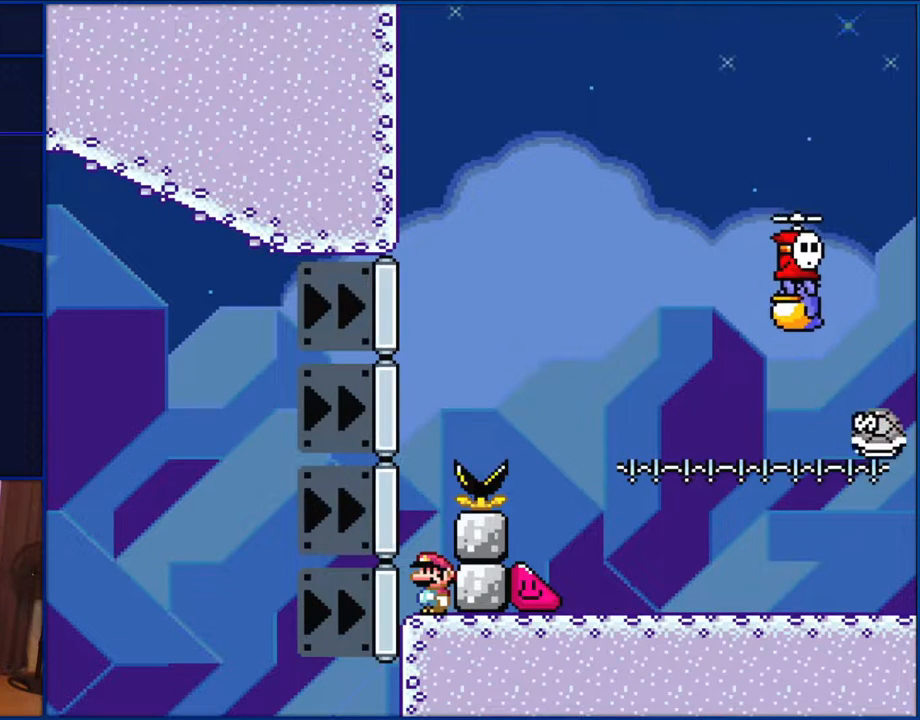
{"buttons": ["Y"], "events": []}
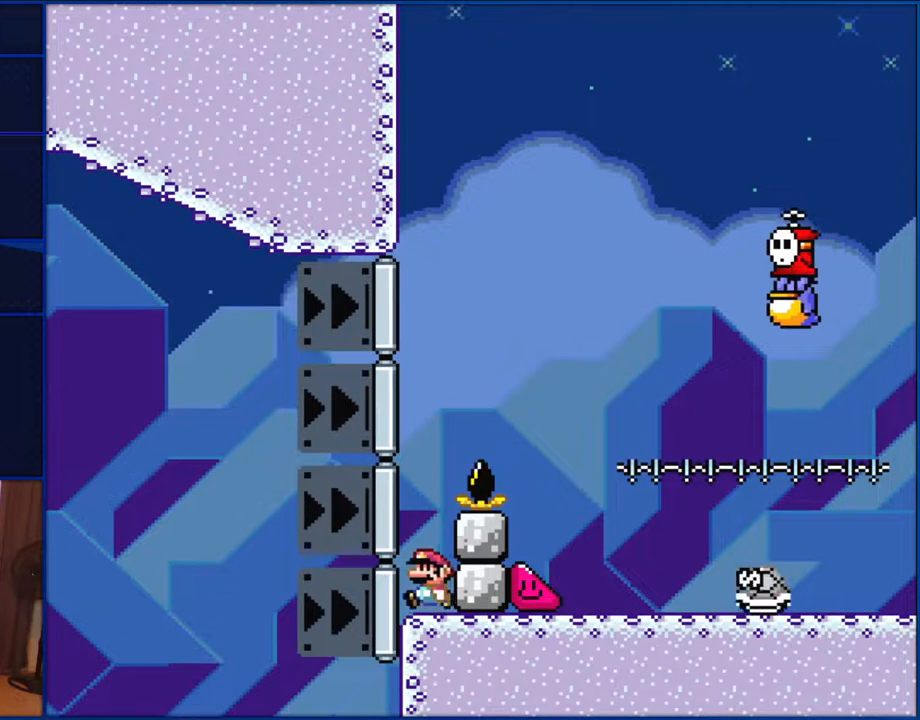
{"buttons": ["Y"], "events": [[33, "DPAD_LEFT", "down"], [167, "DPAD_LEFT", "up"], [267, "DPAD_RIGHT", "down"], [300, "DPAD_RIGHT", "up"]]}
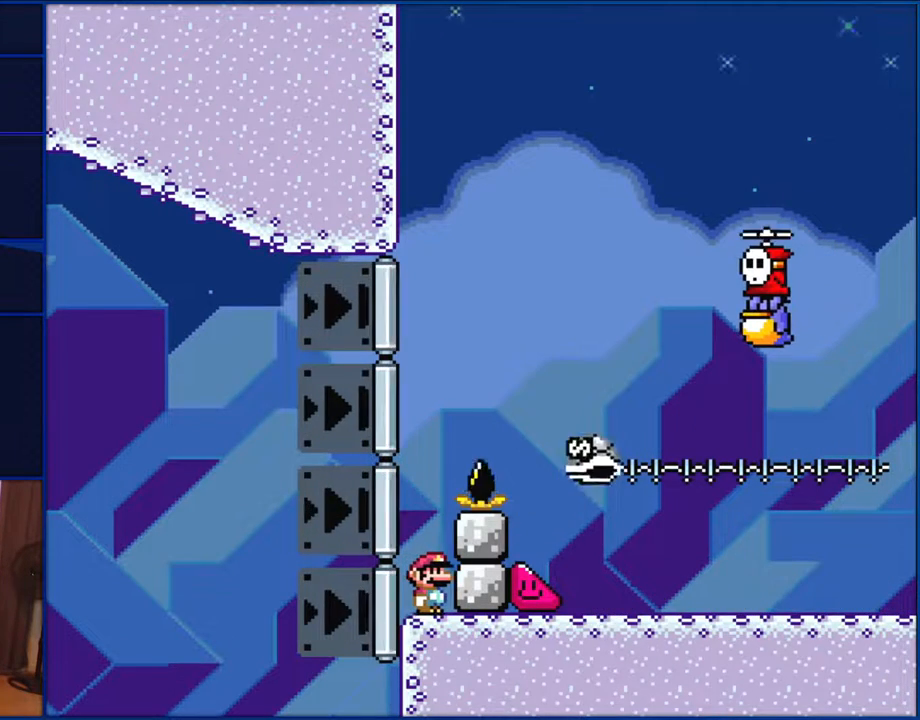
{"buttons": ["Y"], "events": []}
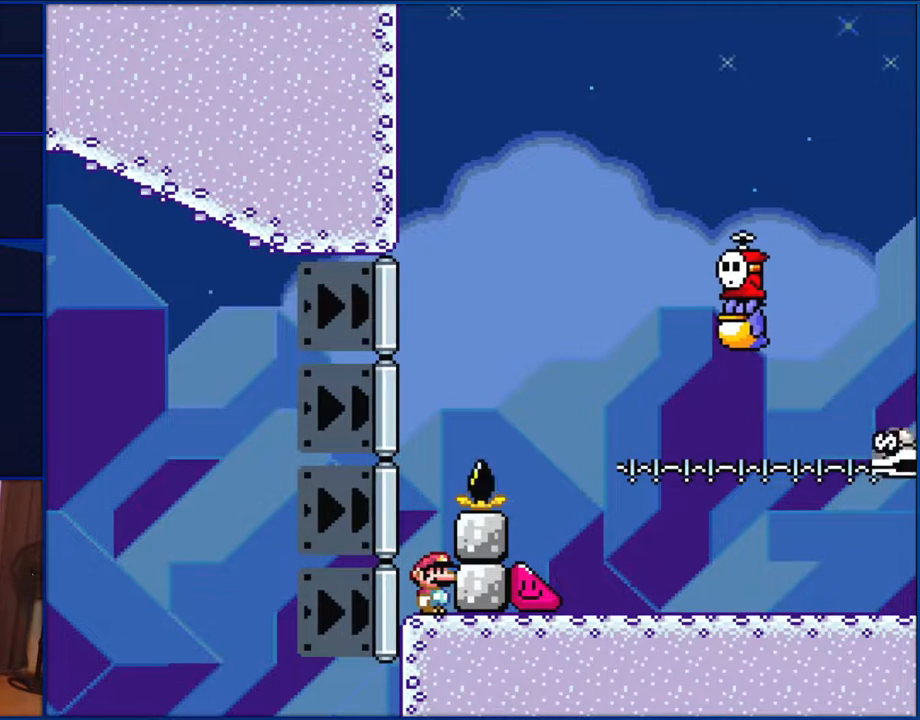
{"buttons": ["Y"], "events": []}
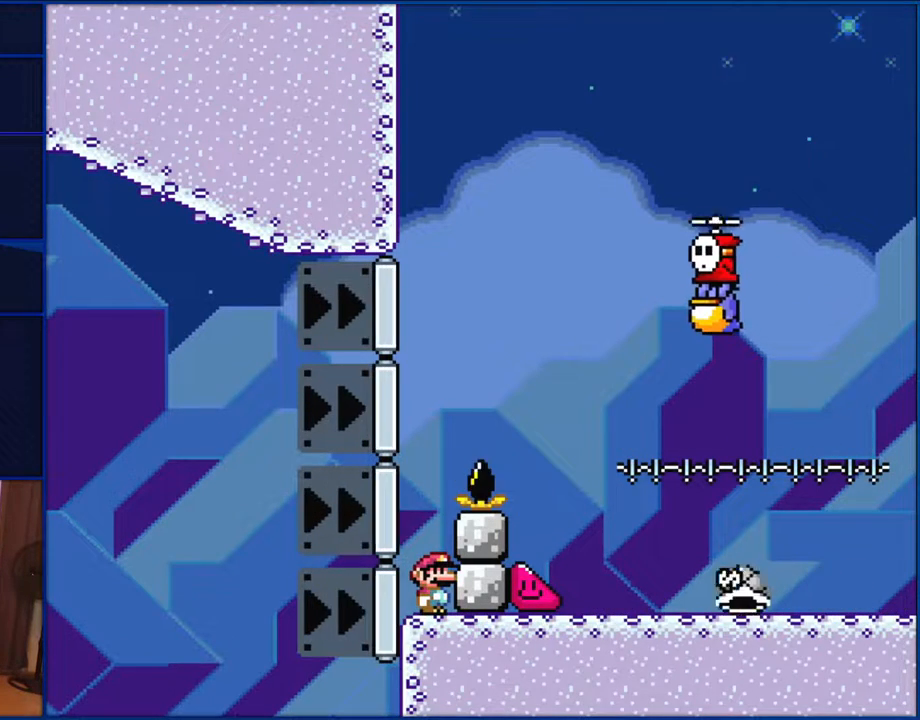
{"buttons": ["Y"], "events": []}
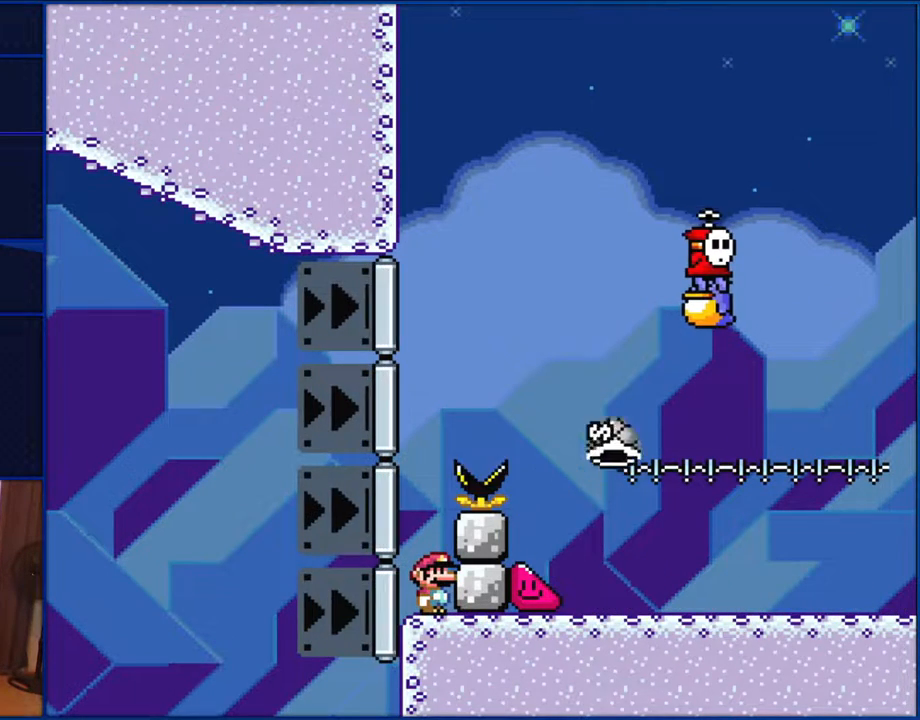
{"buttons": ["Y"], "events": []}
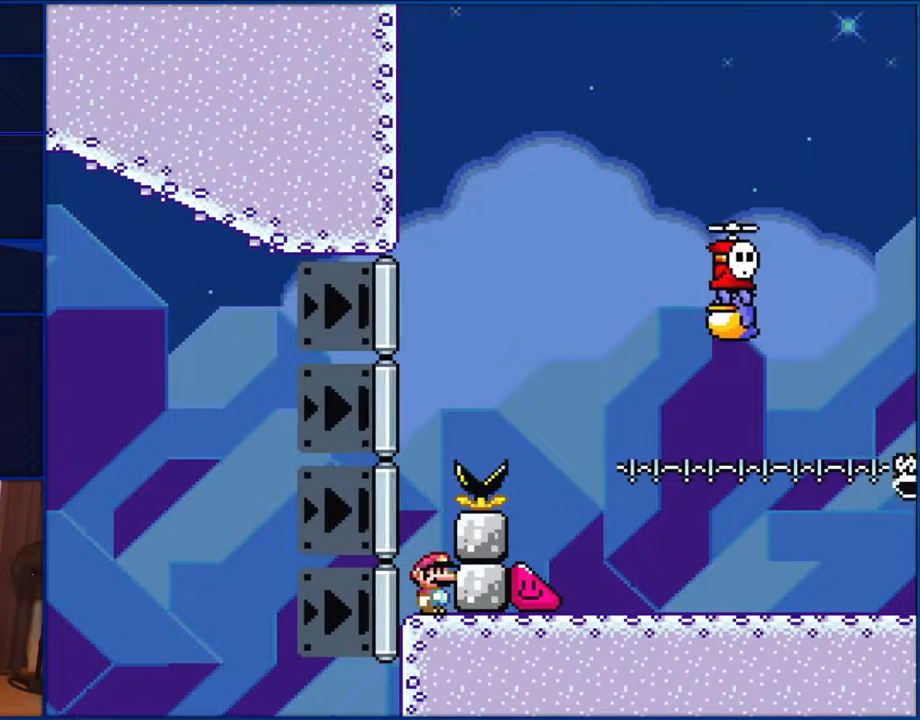
{"buttons": ["Y"], "events": []}
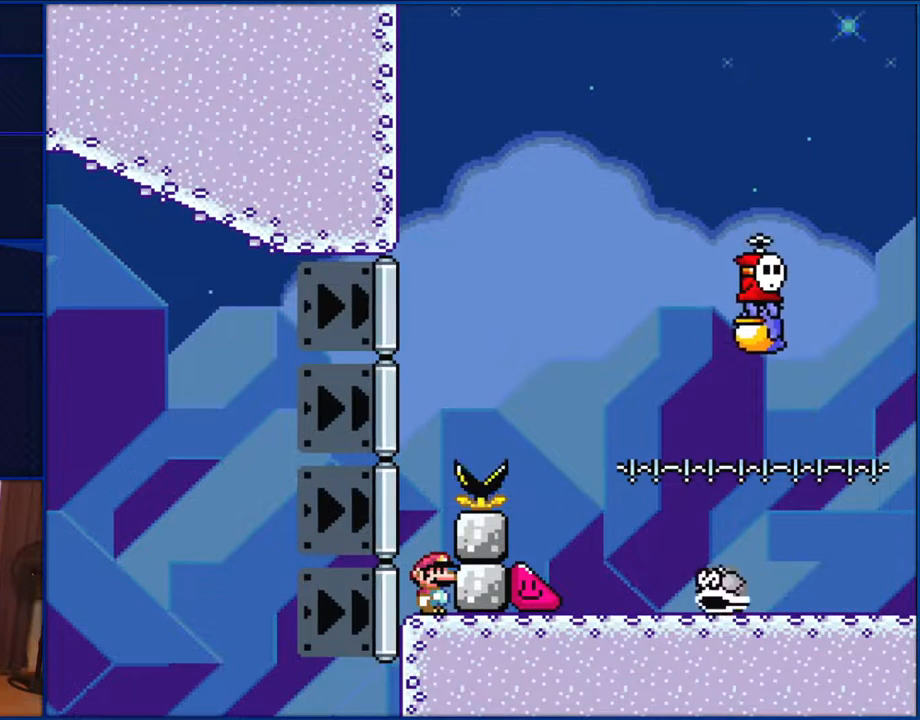
{"buttons": ["Y"], "events": []}
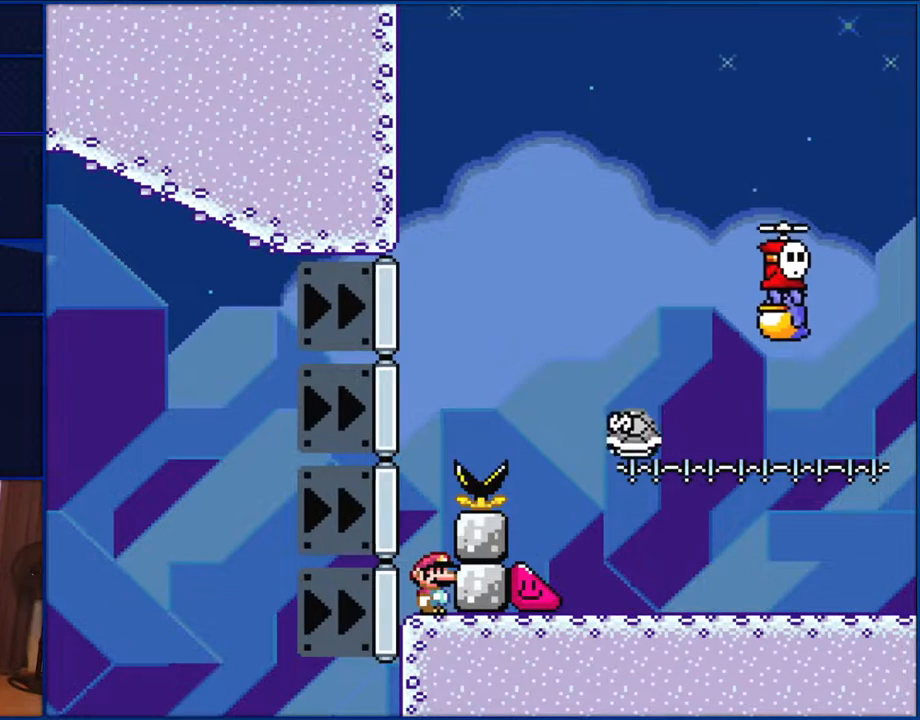
{"buttons": ["Y"], "events": []}
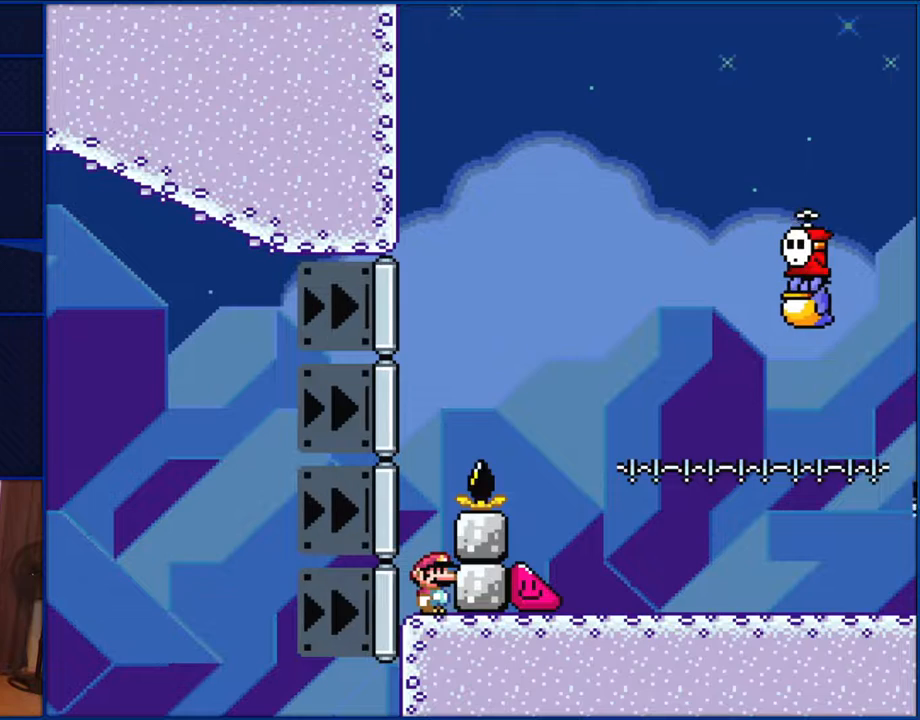
{"buttons": ["Y"], "events": []}
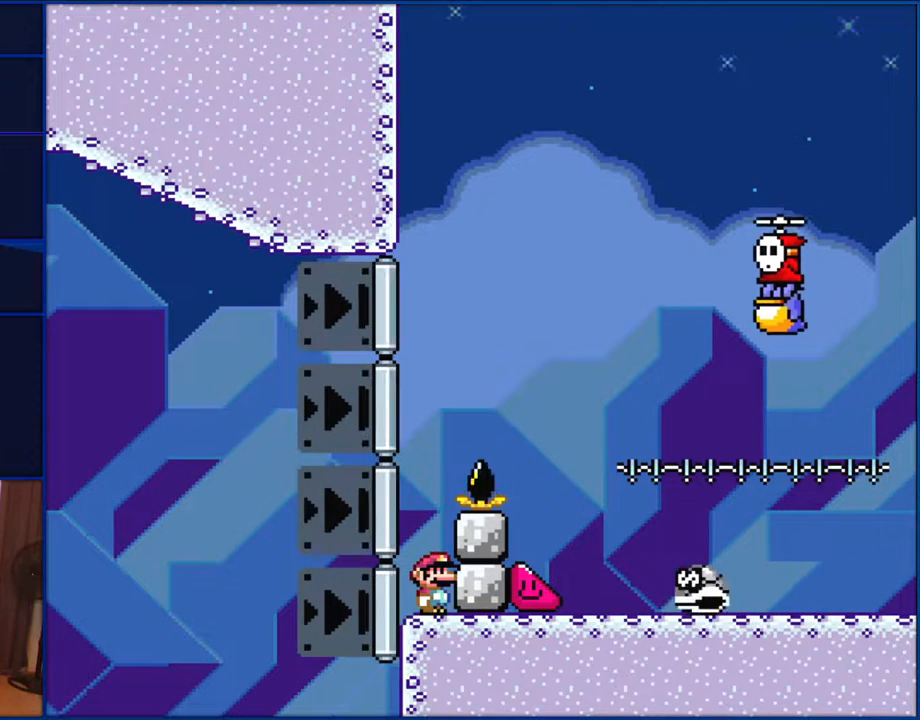
{"buttons": ["Y"], "events": []}
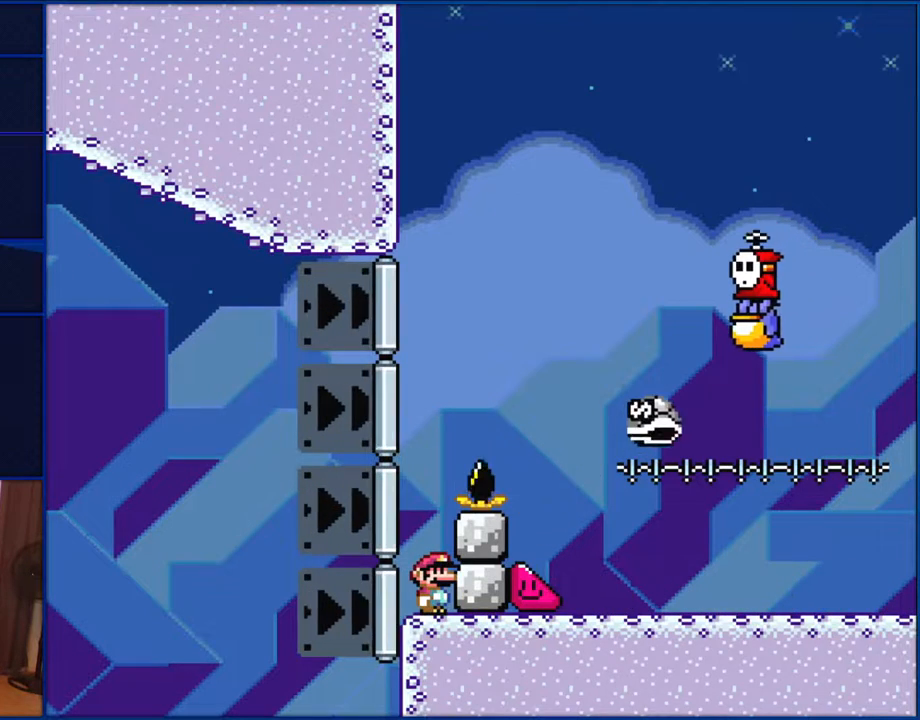
{"buttons": ["Y"], "events": []}
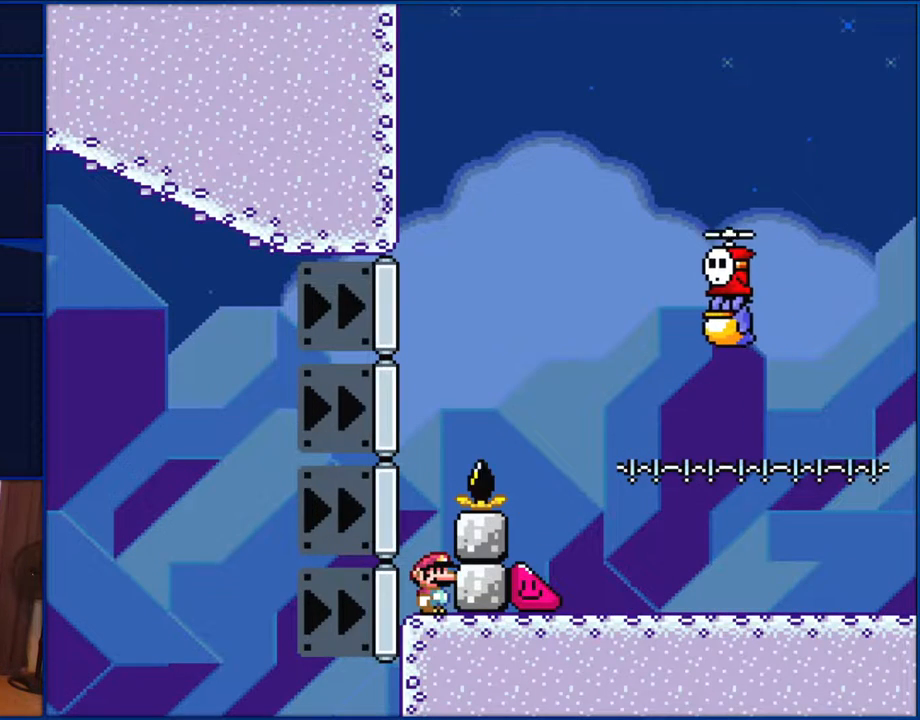
{"buttons": ["Y"], "events": []}
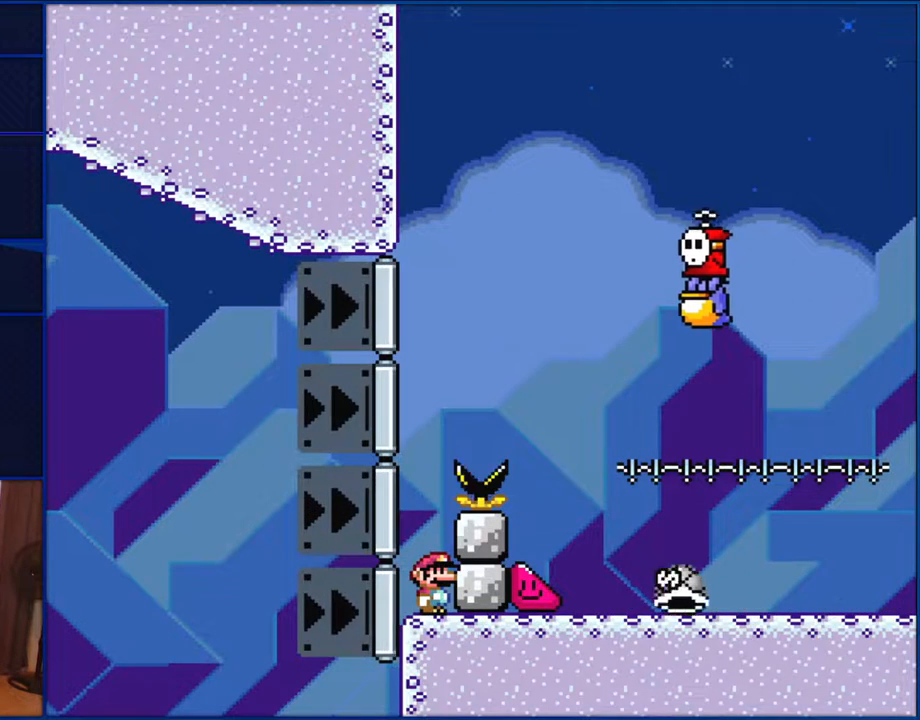
{"buttons": ["Y"], "events": []}
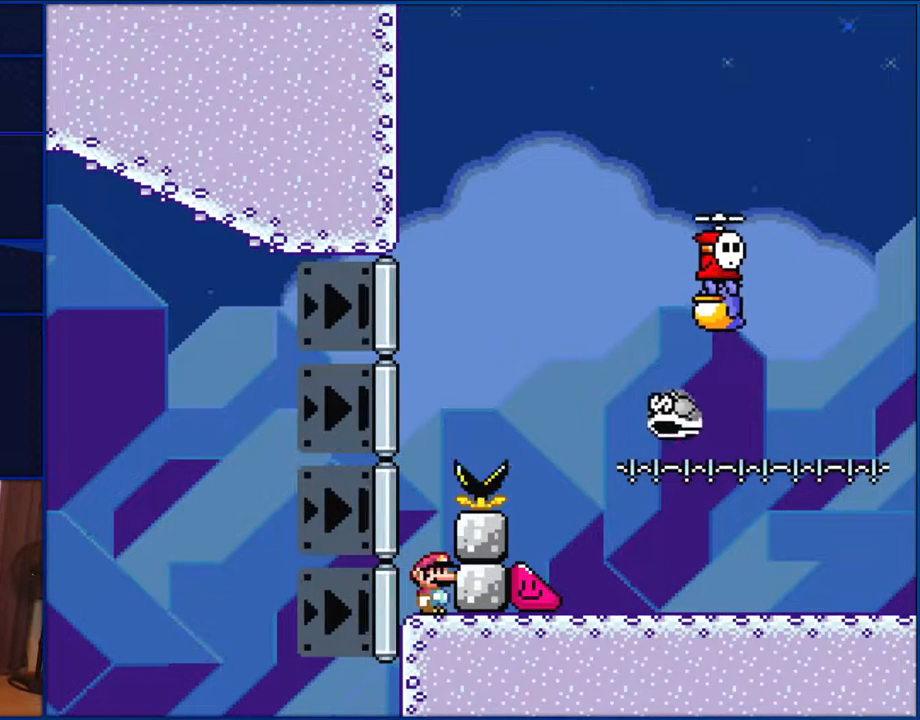
{"buttons": ["Y"], "events": []}
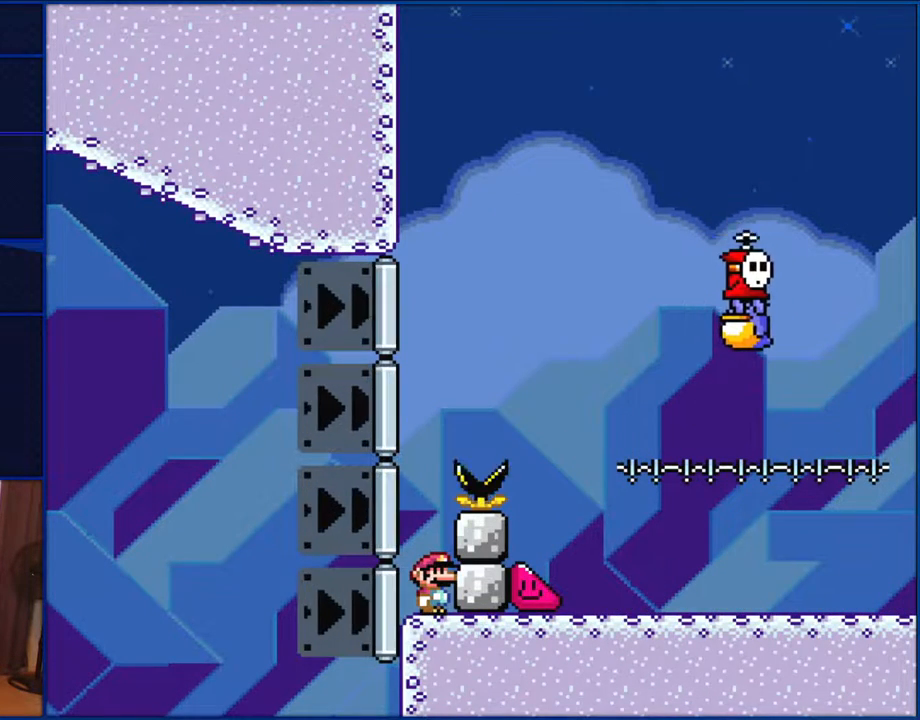
{"buttons": ["Y"], "events": []}
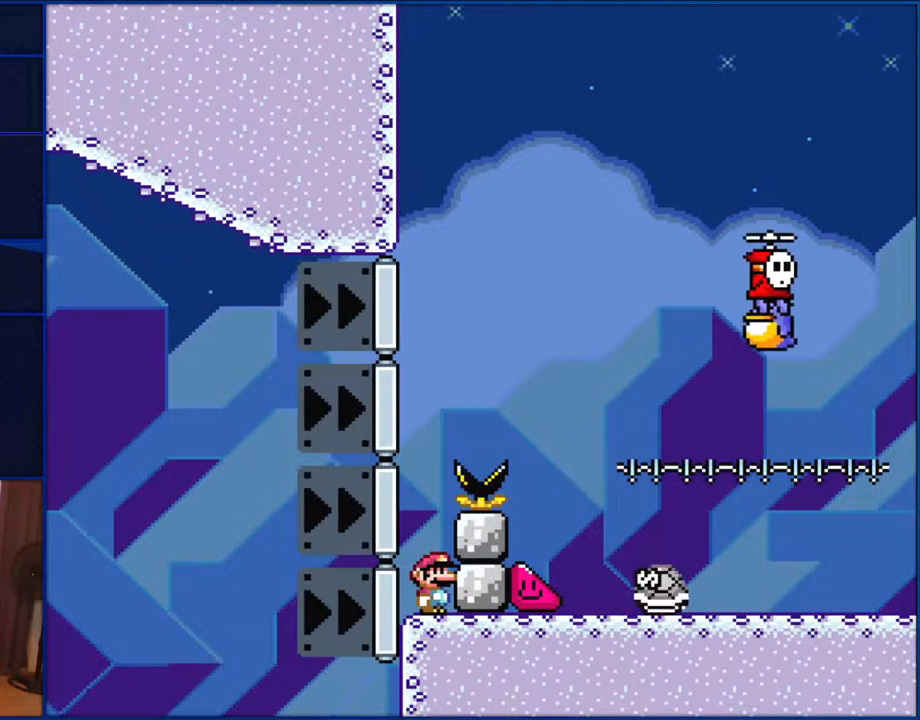
{"buttons": ["Y"], "events": []}
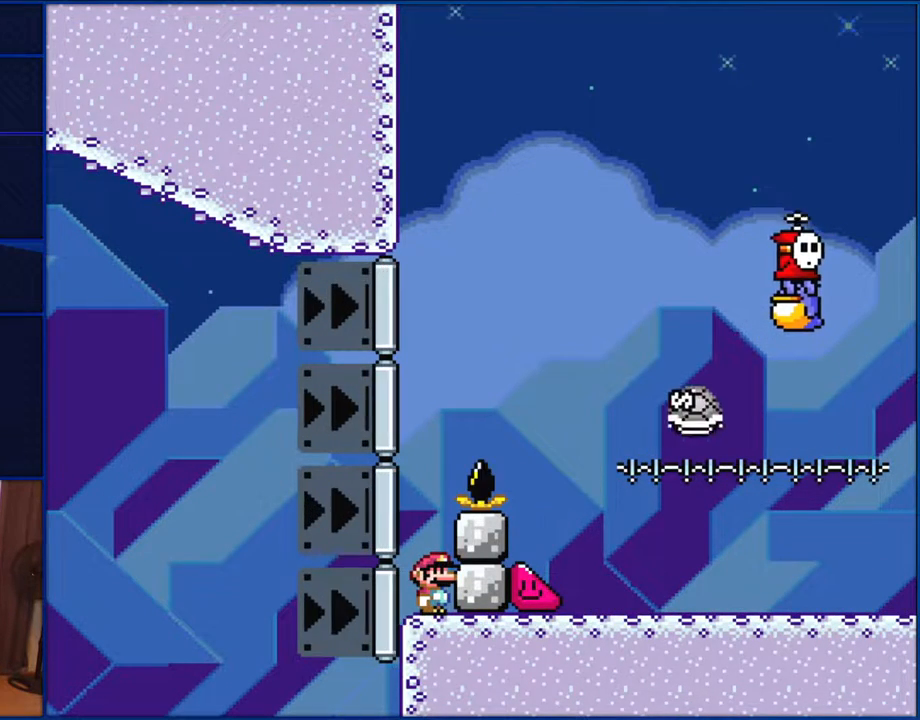
{"buttons": ["Y"], "events": []}
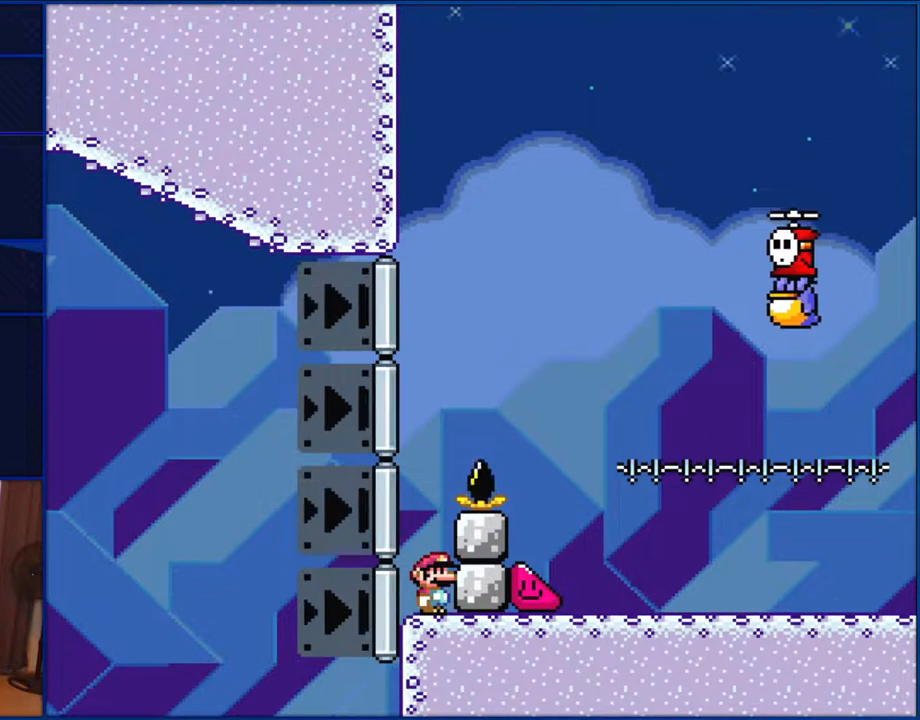
{"buttons": ["Y"], "events": []}
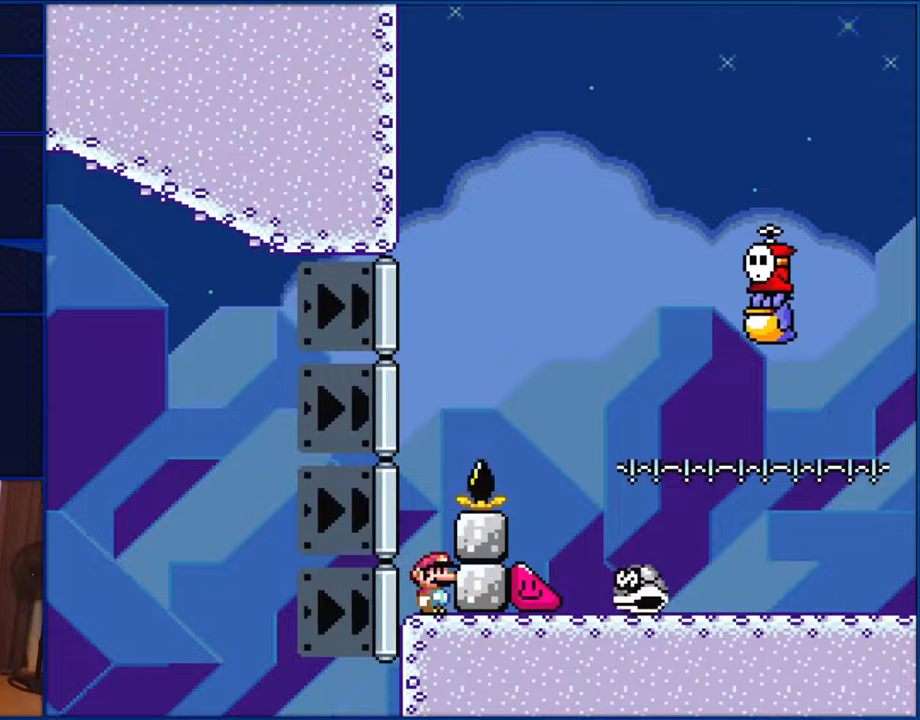
{"buttons": ["Y"], "events": []}